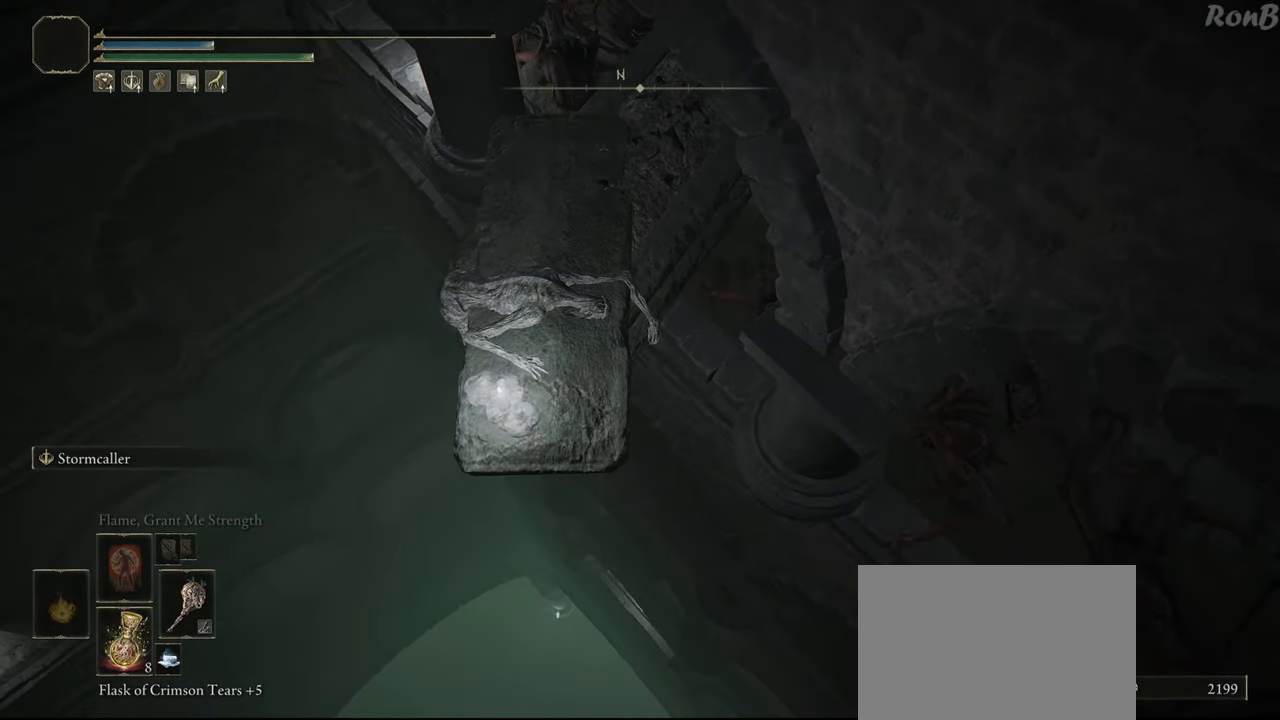
Gameplay with a controller (PlayStation layout); each line is a JSON object with the inputs held at the frame after it. "events" lists button and stick changes between this image and that frame as [ms after this image, input, new state], when the widget could be followed in between.
{"buttons": [], "left_stick": "center", "right_stick": "center", "events": []}
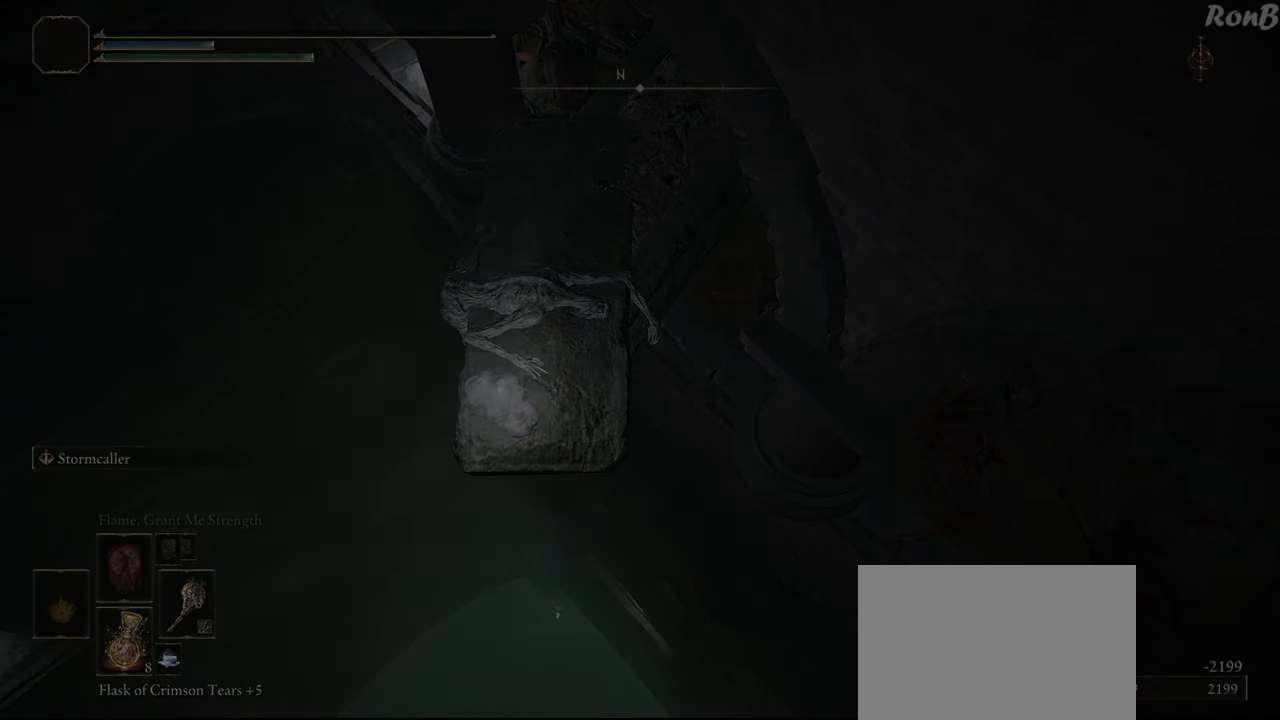
{"buttons": [], "left_stick": "center", "right_stick": "center", "events": []}
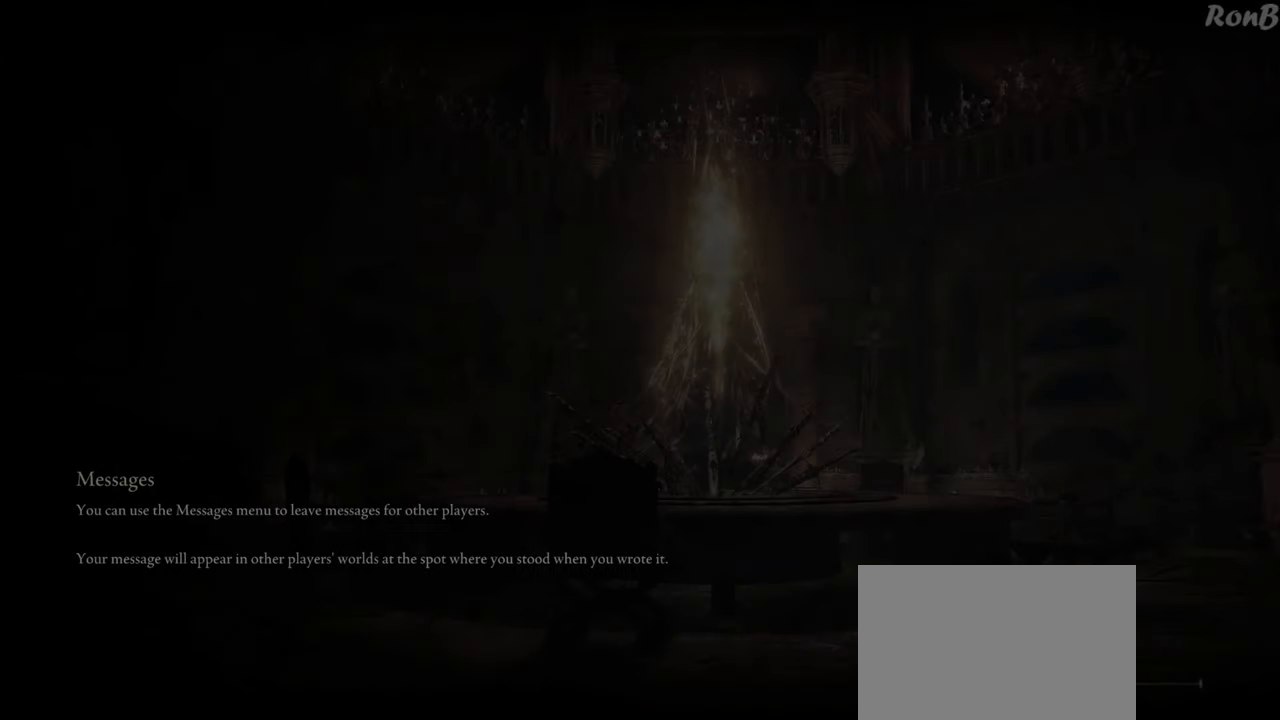
{"buttons": [], "left_stick": "center", "right_stick": "center", "events": []}
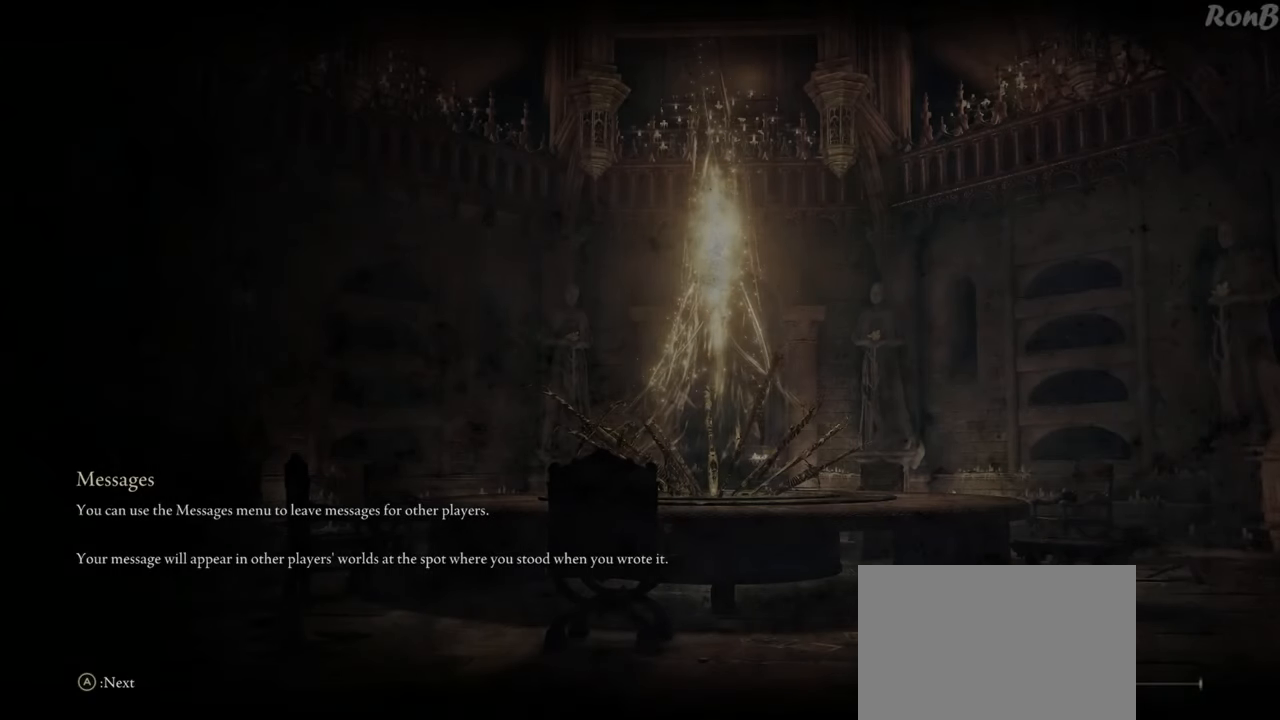
{"buttons": [], "left_stick": "center", "right_stick": "center", "events": []}
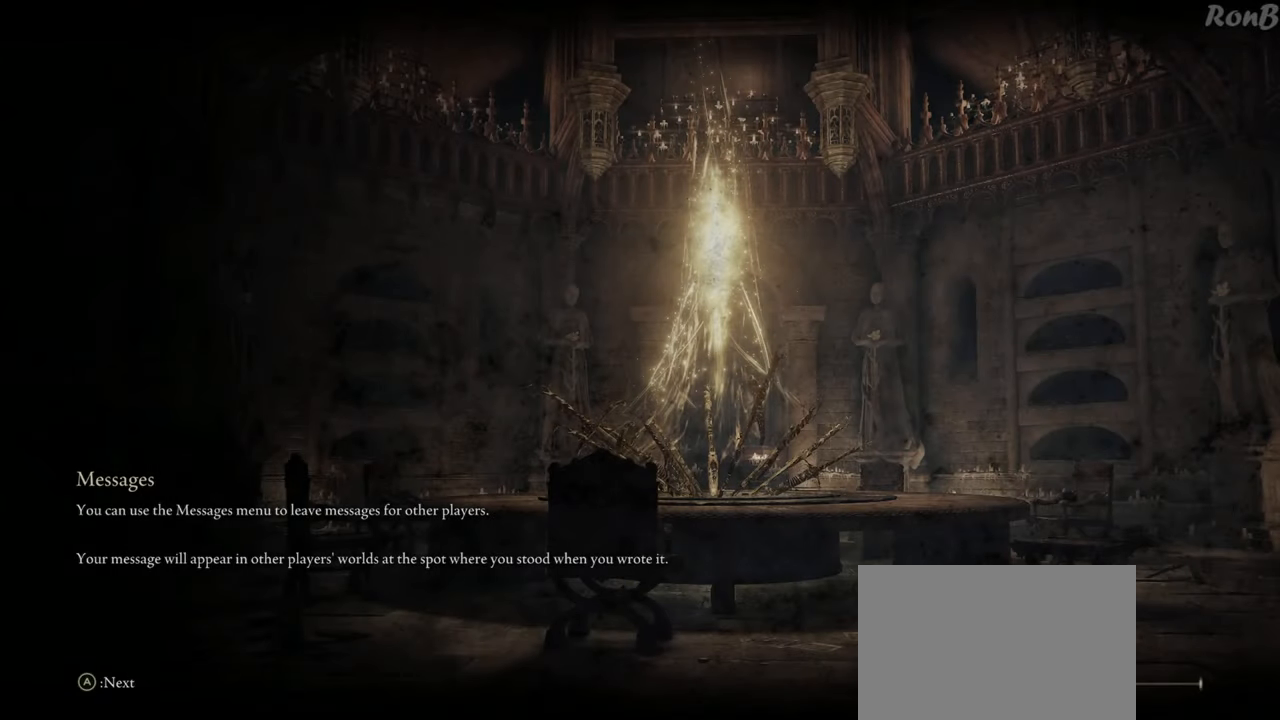
{"buttons": [], "left_stick": "center", "right_stick": "center", "events": []}
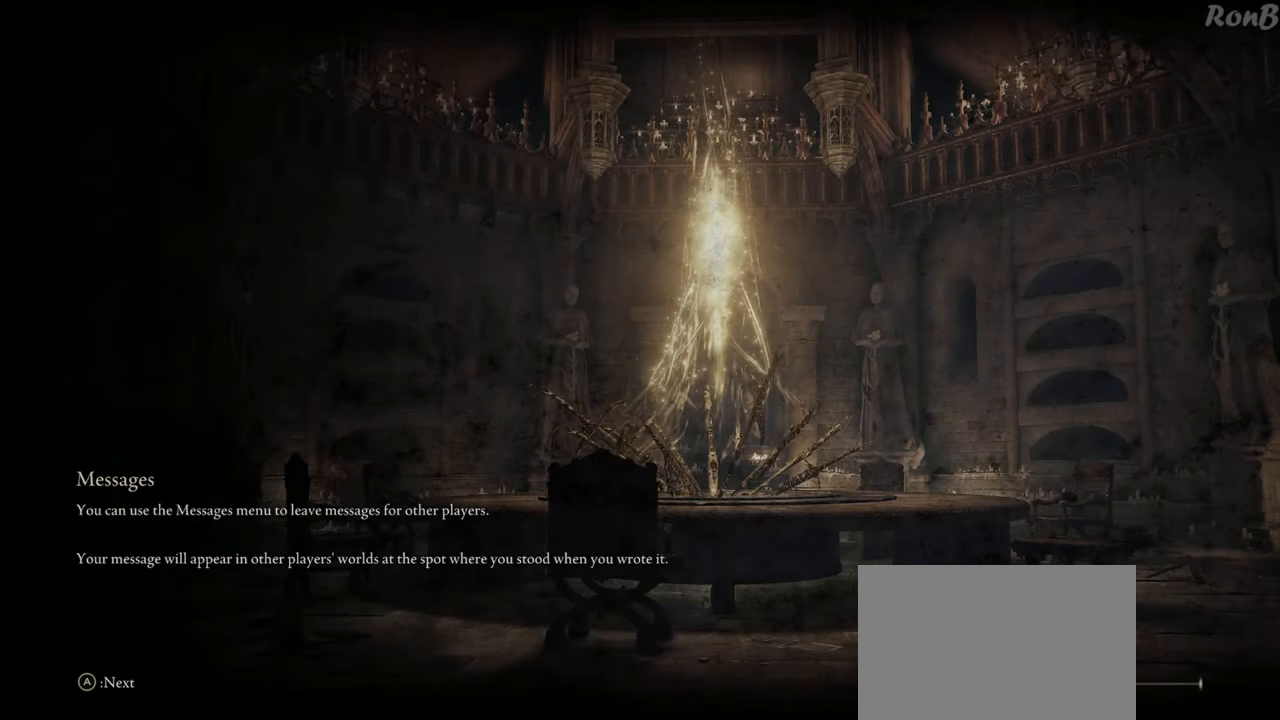
{"buttons": [], "left_stick": "center", "right_stick": "center", "events": []}
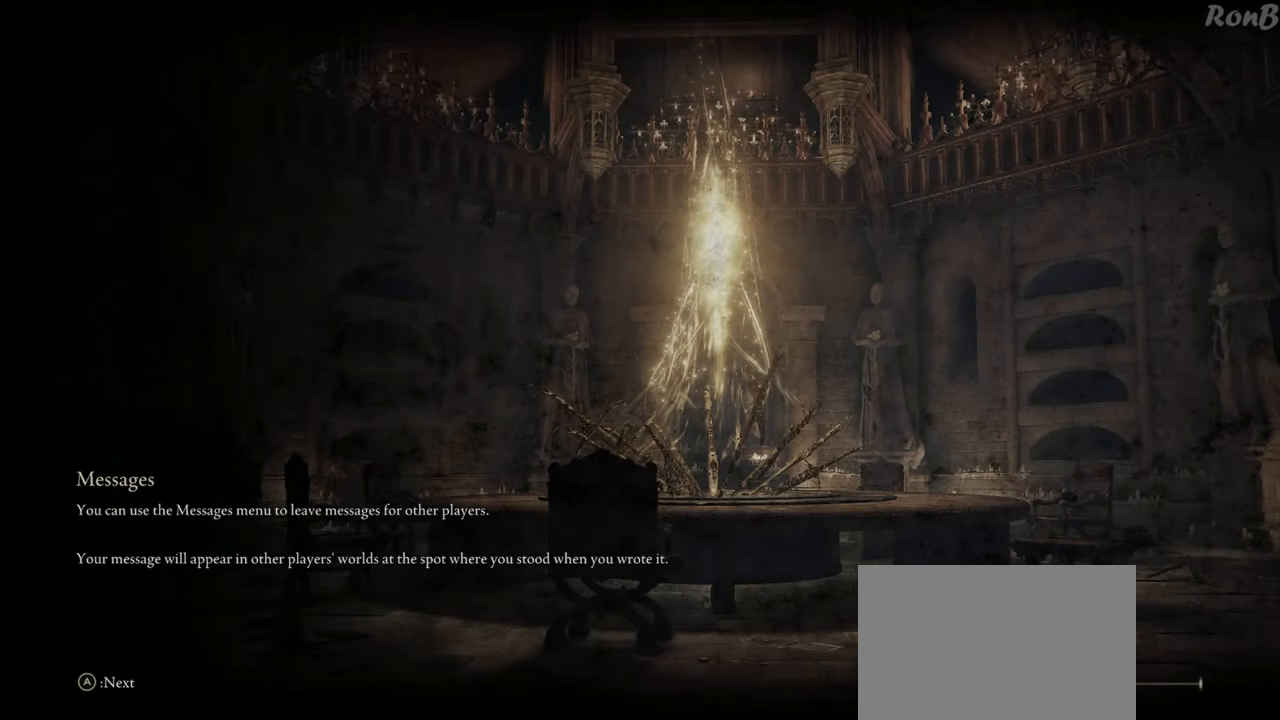
{"buttons": [], "left_stick": "center", "right_stick": "center", "events": []}
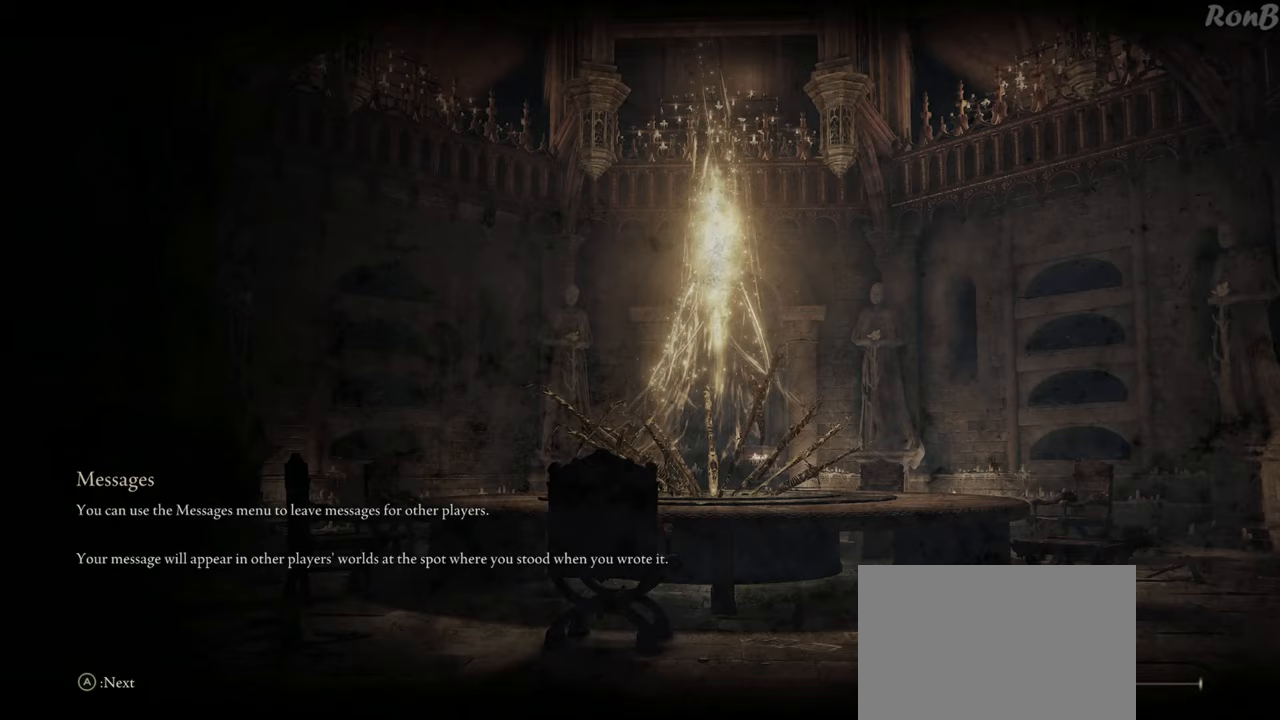
{"buttons": [], "left_stick": "center", "right_stick": "center", "events": []}
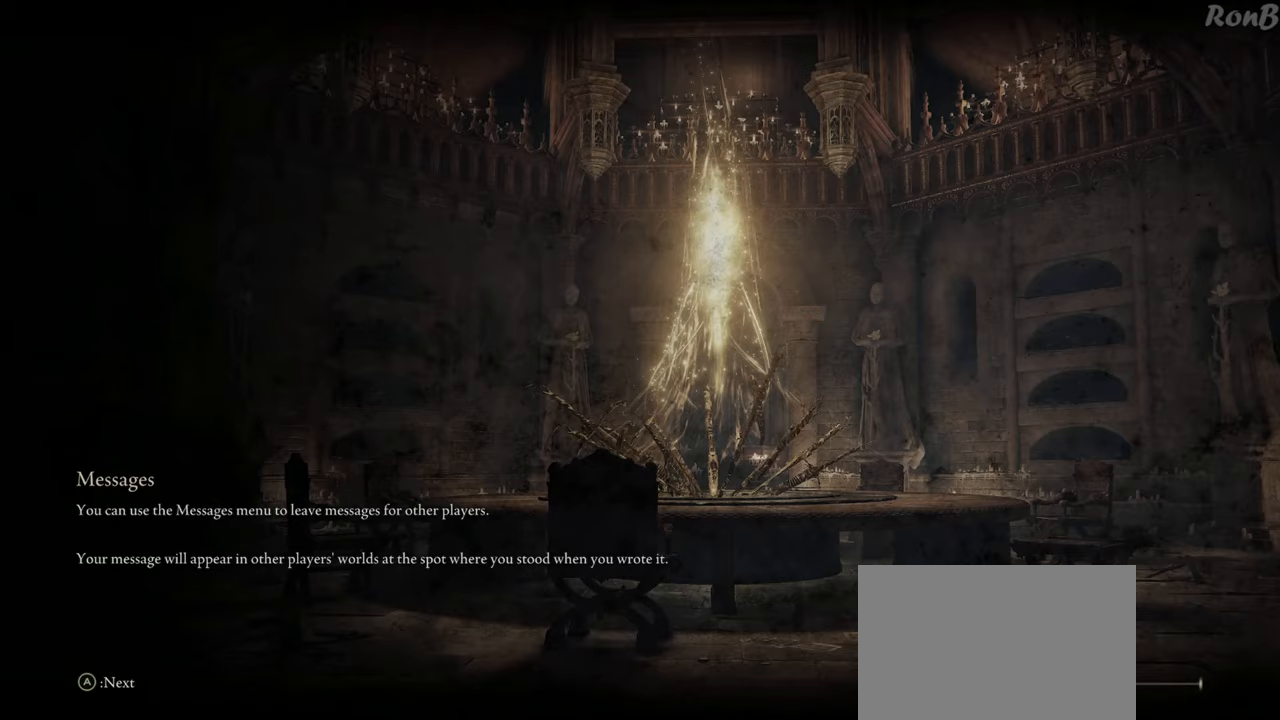
{"buttons": [], "left_stick": "center", "right_stick": "center", "events": []}
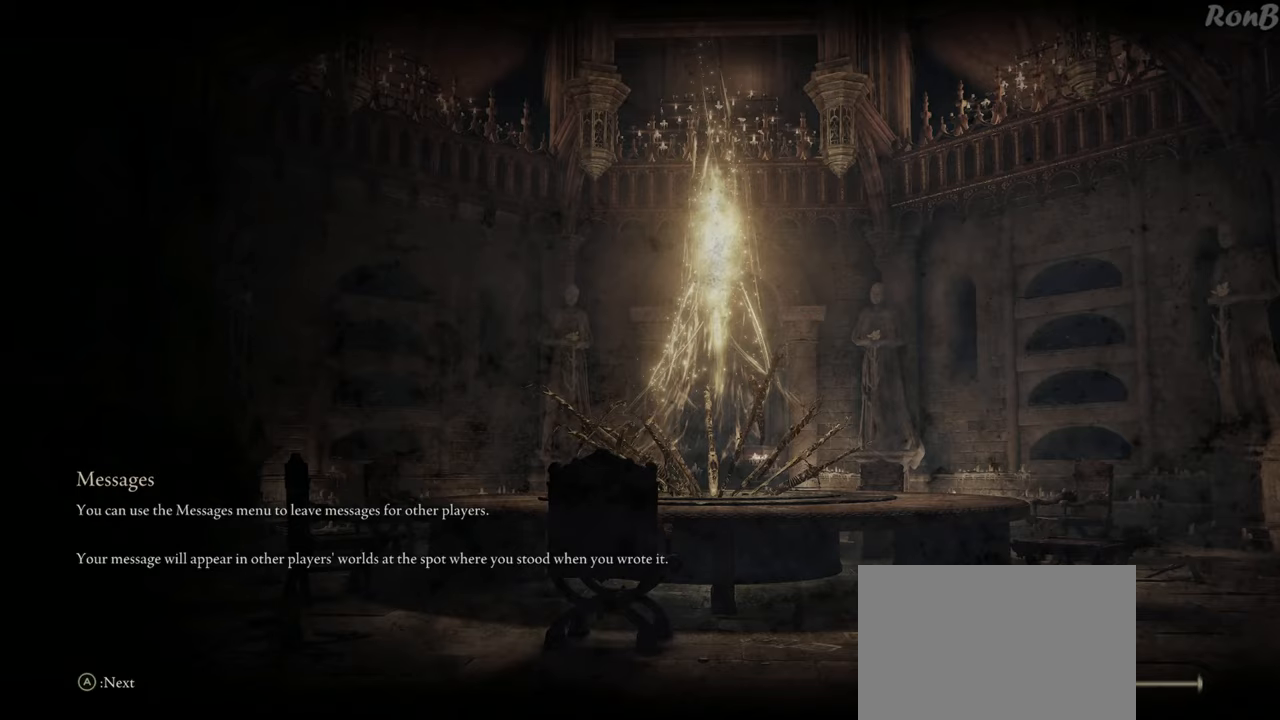
{"buttons": [], "left_stick": "center", "right_stick": "down", "events": [[450, "right_stick", "down"]]}
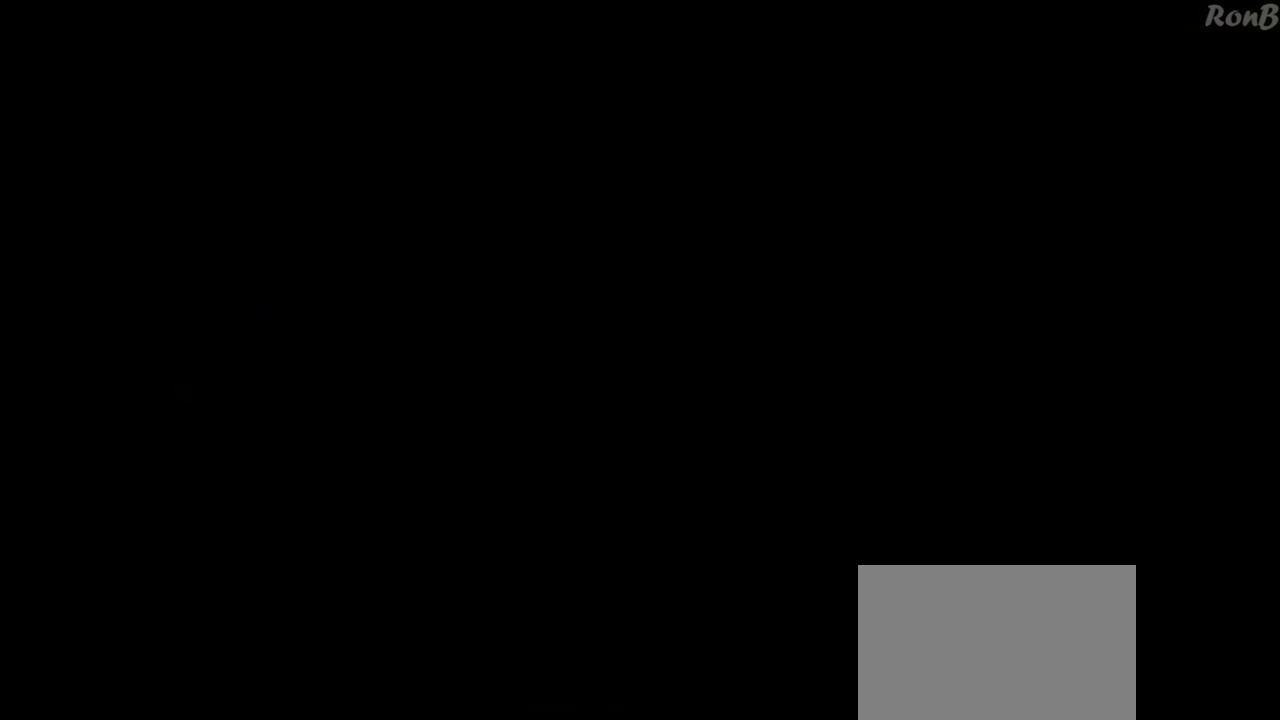
{"buttons": ["R1"], "left_stick": "up", "right_stick": "left", "events": [[83, "left_stick", "up"], [117, "right_stick", "center"], [250, "R1", "down"], [367, "R2", "down"], [467, "R2", "up"], [483, "right_stick", "left"]]}
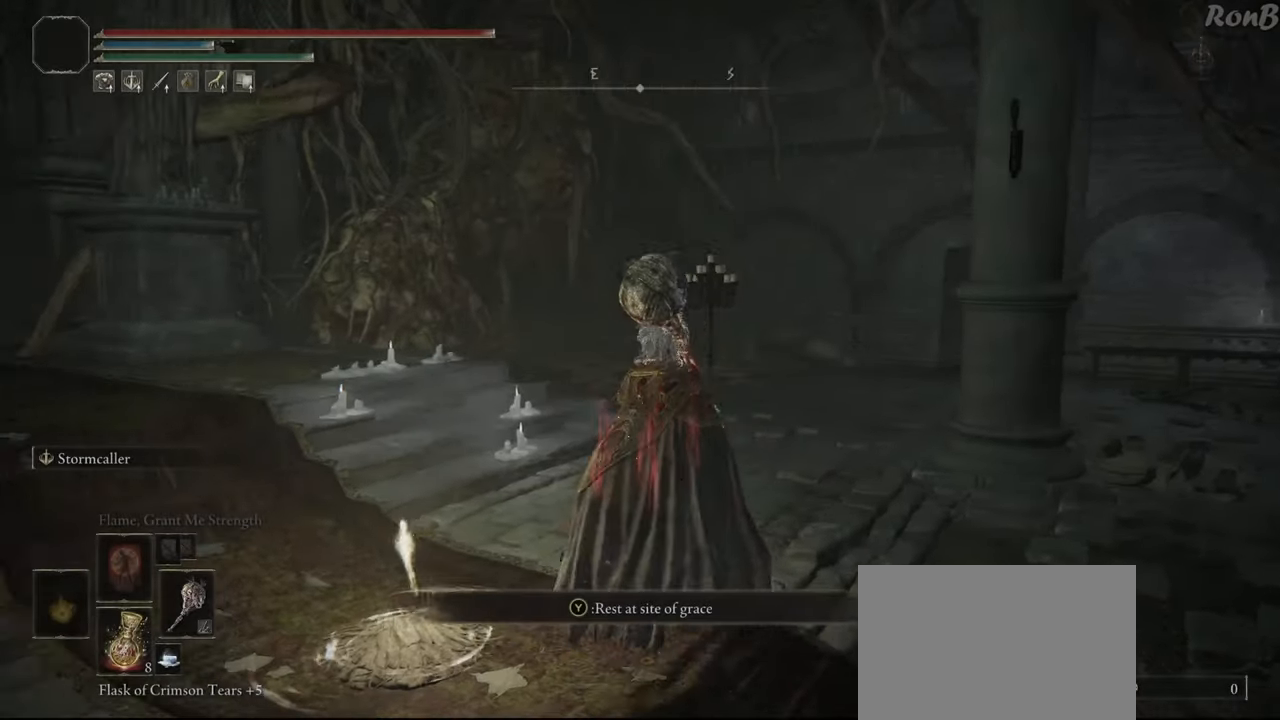
{"buttons": ["R1"], "left_stick": "up", "right_stick": "center", "events": [[50, "R2", "down"], [183, "R2", "up"], [267, "R2", "down"], [400, "right_stick", "center"], [500, "R2", "up"]]}
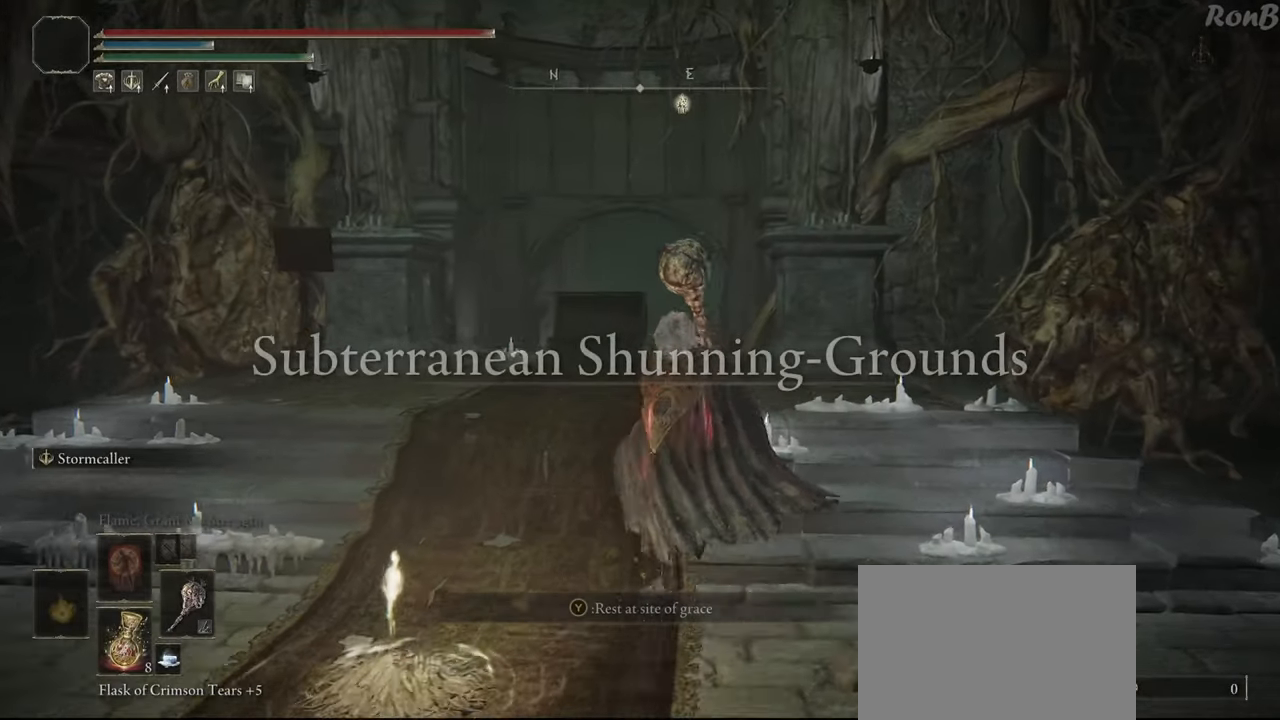
{"buttons": ["R1", "R2"], "left_stick": "up", "right_stick": "center", "events": [[33, "R2", "down"], [67, "R2", "up"], [183, "right_stick", "down"], [283, "R2", "down"], [283, "right_stick", "center"]]}
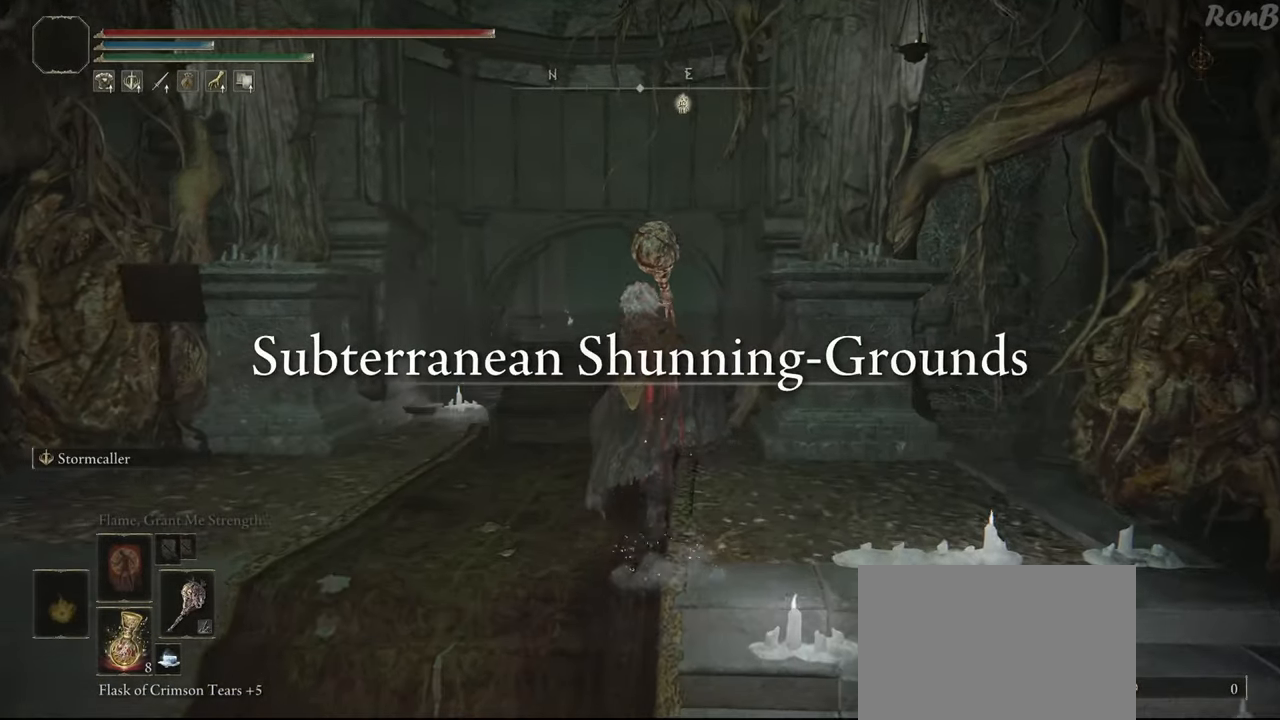
{"buttons": ["R1", "R2"], "left_stick": "up", "right_stick": "center", "events": [[67, "R2", "up"], [117, "R2", "down"]]}
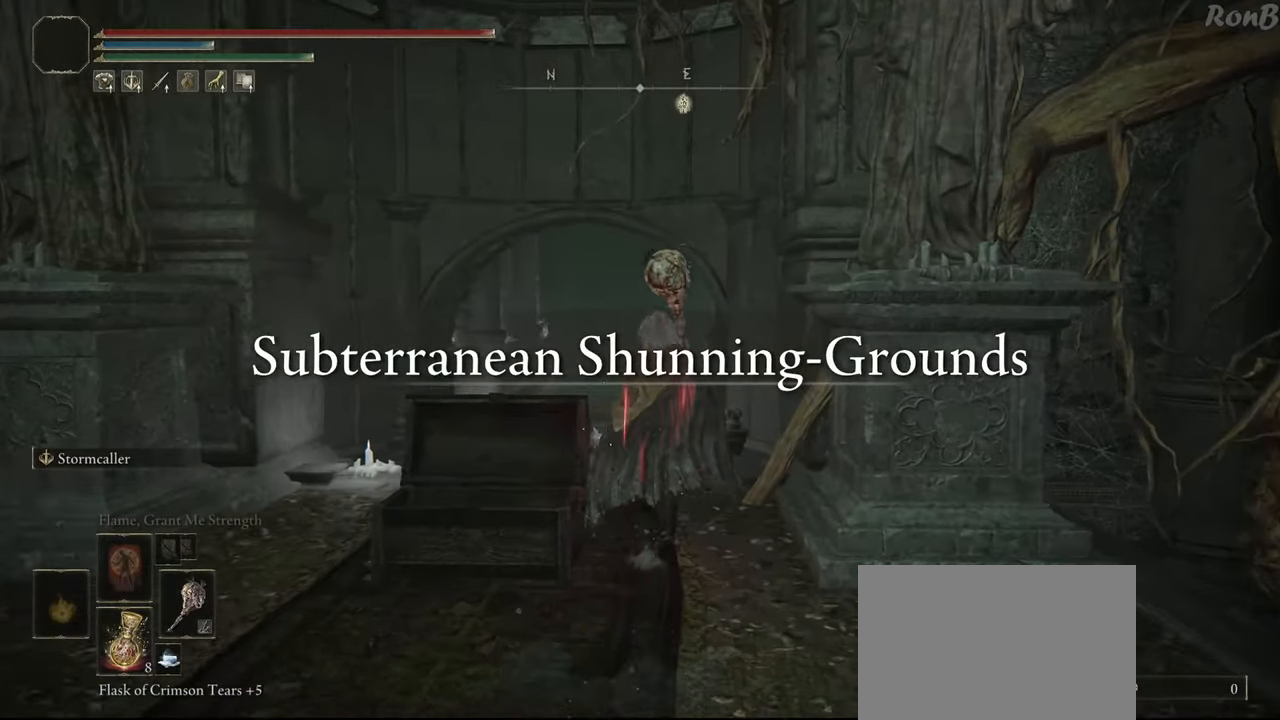
{"buttons": ["CROSS"], "left_stick": "up", "right_stick": "center", "events": [[200, "START", "down"], [217, "R2", "up"], [317, "R2", "down"], [317, "START", "up"], [367, "R1", "up"], [367, "R2", "up"], [483, "CROSS", "down"]]}
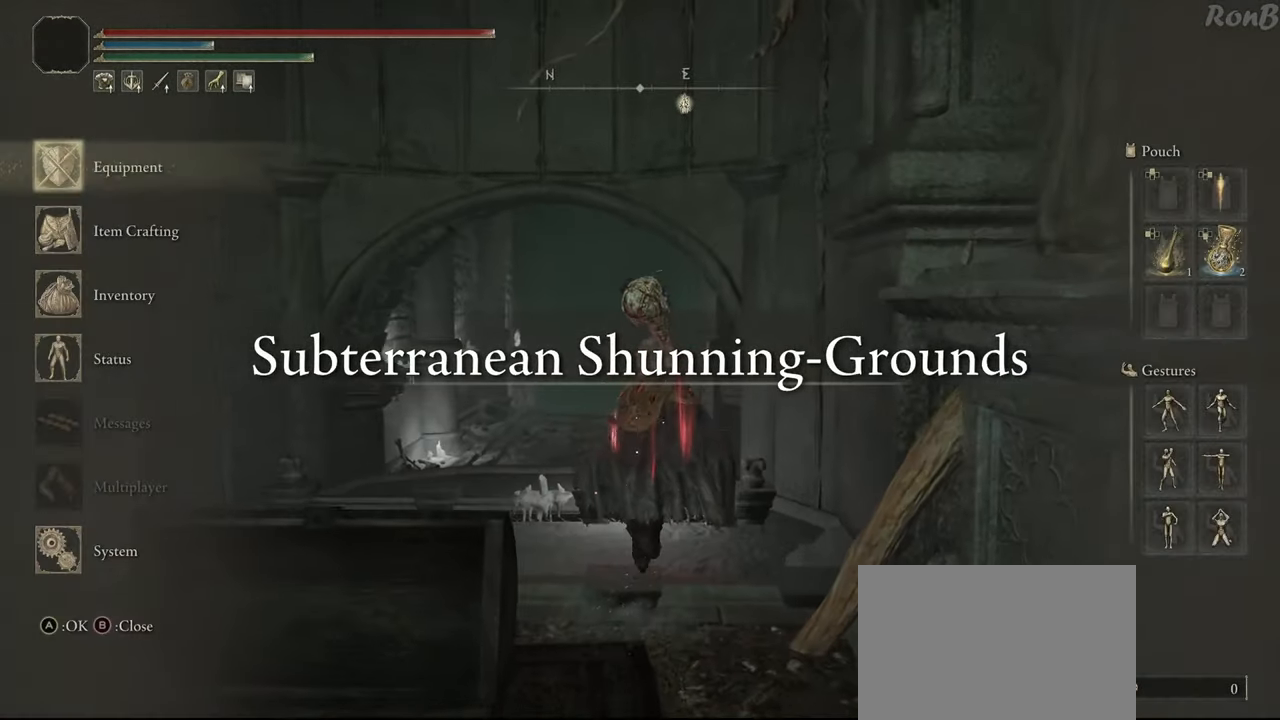
{"buttons": [], "left_stick": "up", "right_stick": "center", "events": [[83, "CROSS", "up"]]}
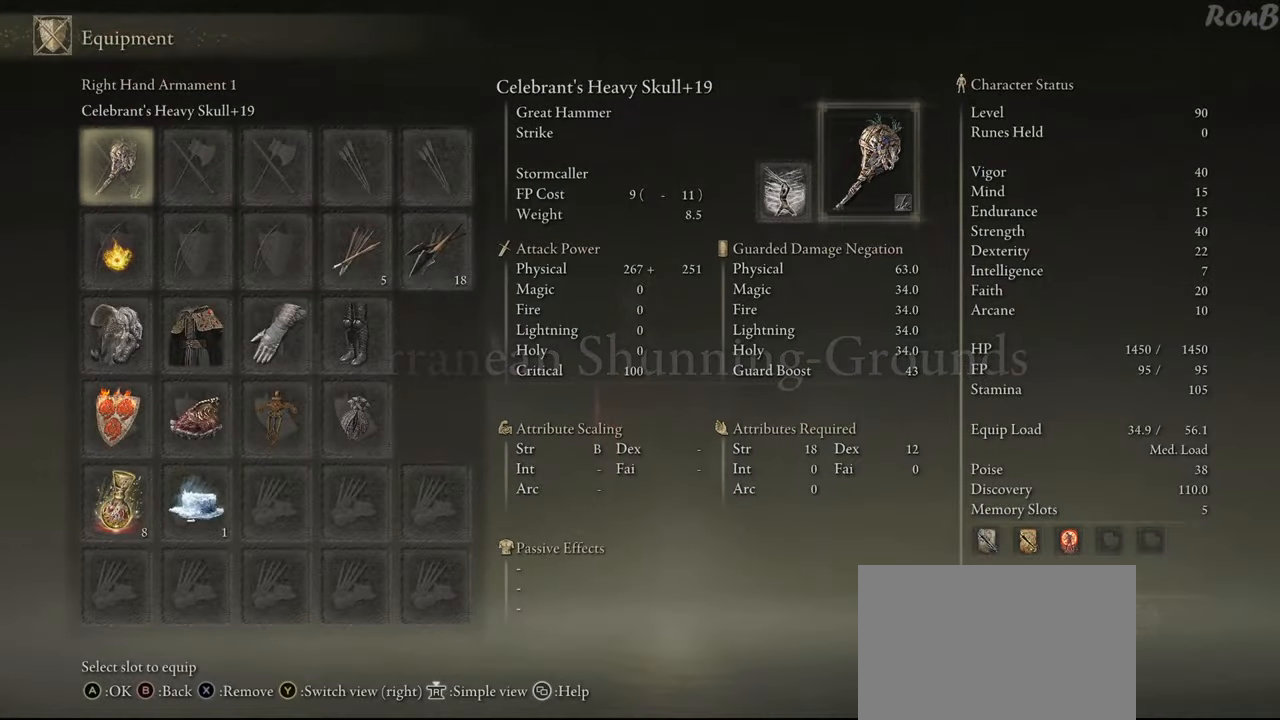
{"buttons": [], "left_stick": "up", "right_stick": "center", "events": [[100, "DPAD_RIGHT", "down"], [233, "CROSS", "down"], [233, "DPAD_RIGHT", "up"], [350, "CROSS", "up"]]}
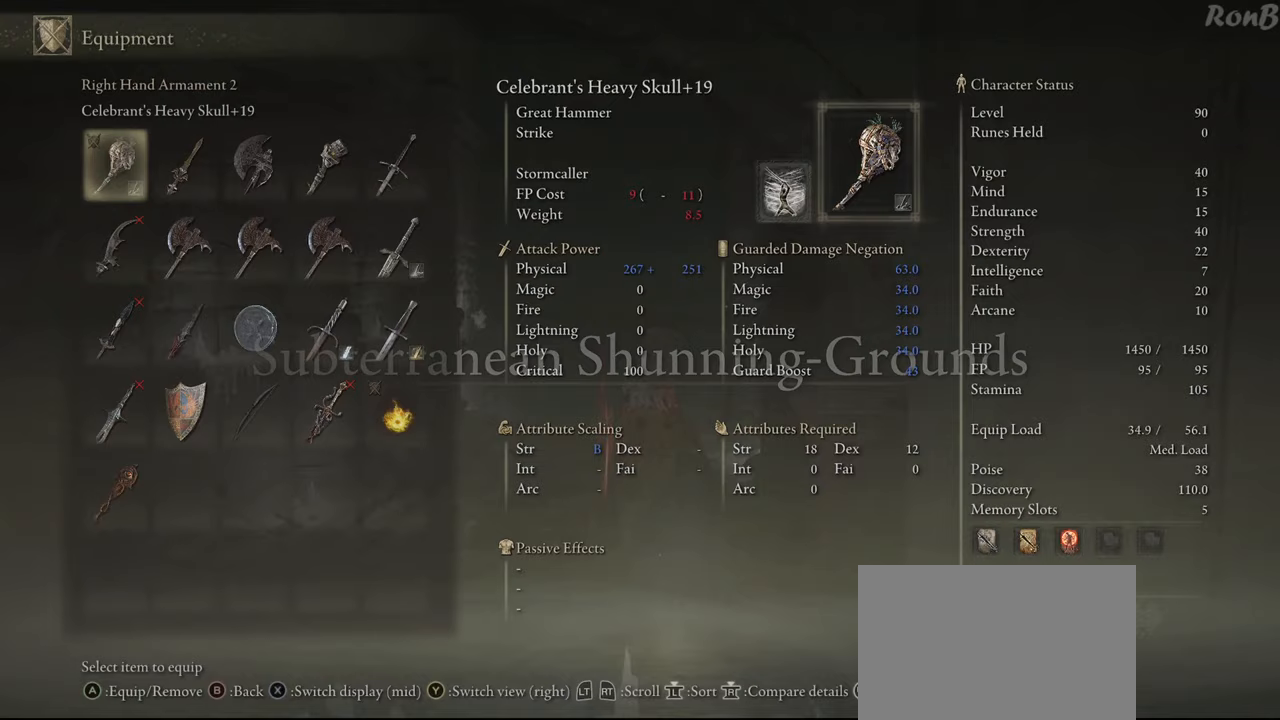
{"buttons": [], "left_stick": "up", "right_stick": "center", "events": [[283, "DPAD_RIGHT", "down"], [367, "DPAD_RIGHT", "up"]]}
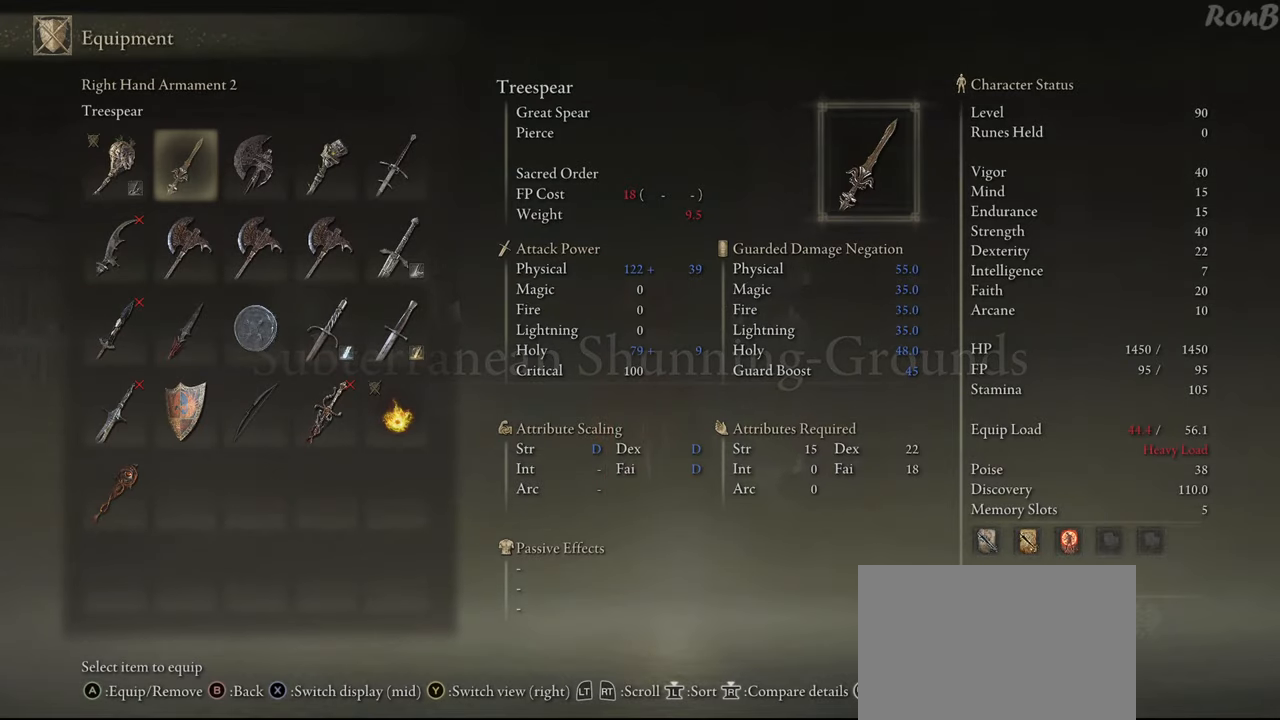
{"buttons": [], "left_stick": "up", "right_stick": "center", "events": []}
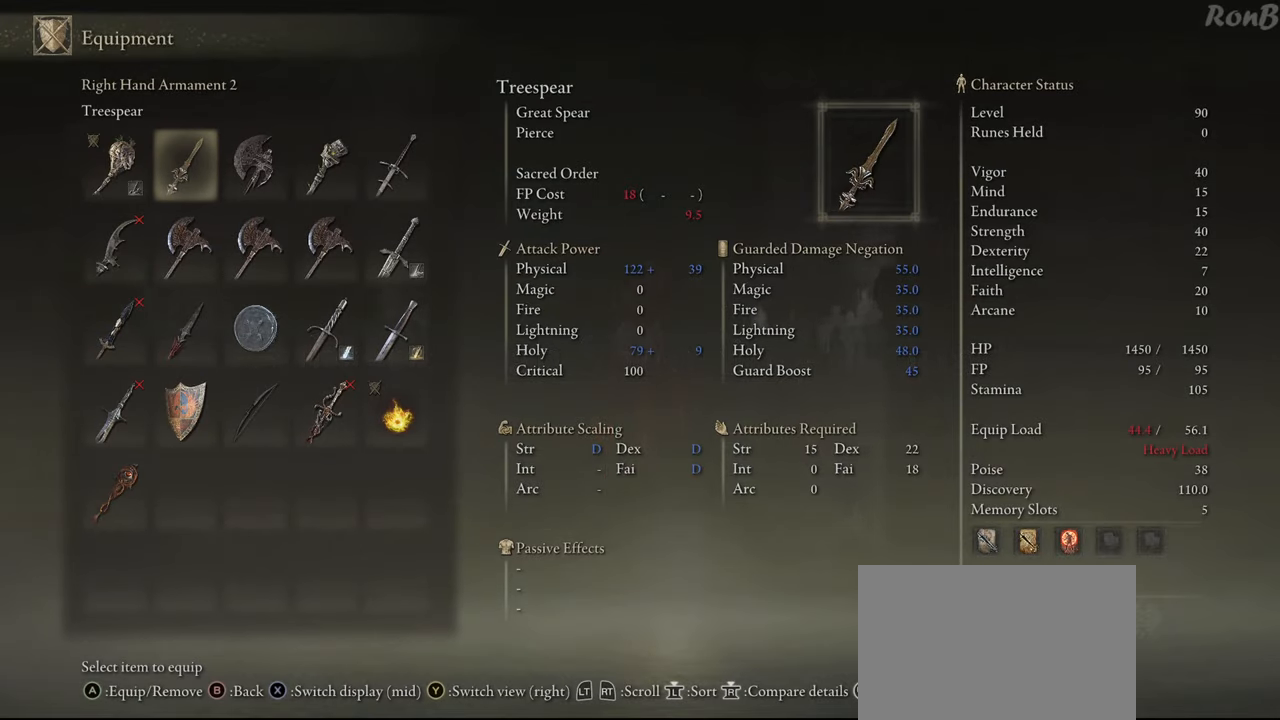
{"buttons": ["DPAD_UP"], "left_stick": "up", "right_stick": "center", "events": [[100, "DPAD_UP", "down"], [200, "DPAD_UP", "up"], [483, "DPAD_UP", "down"]]}
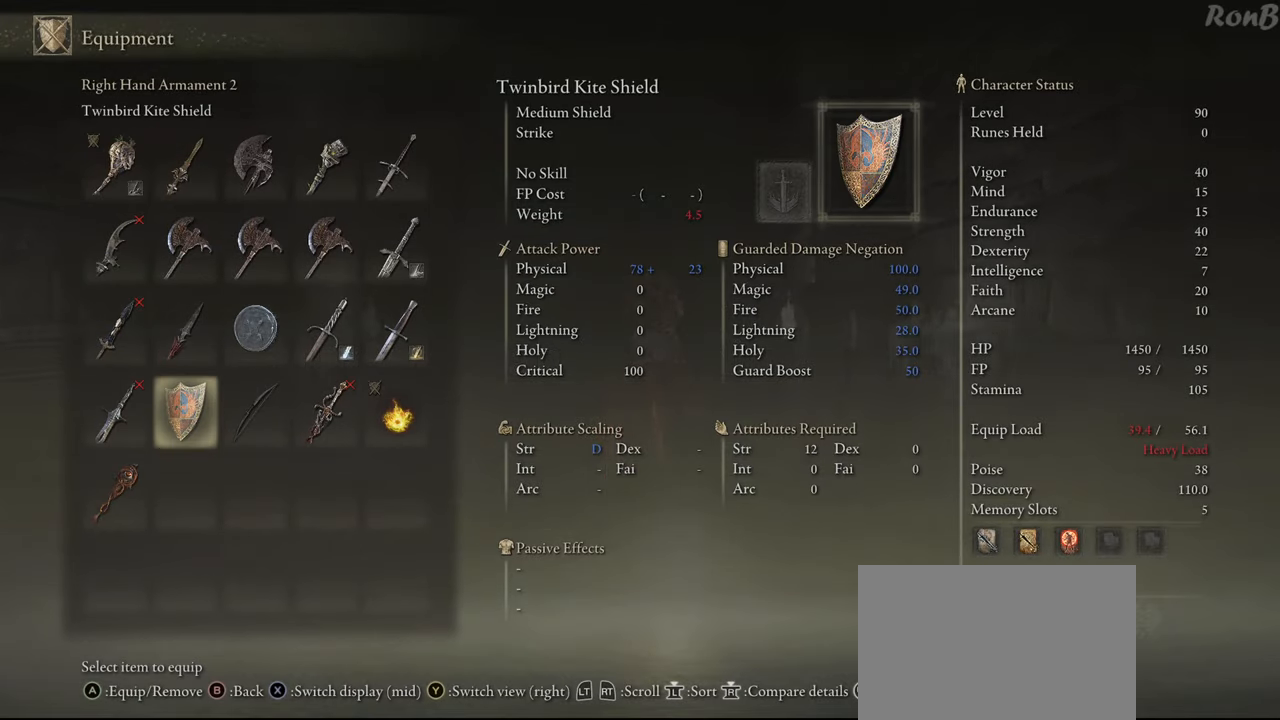
{"buttons": [], "left_stick": "up-right", "right_stick": "center", "events": [[17, "left_stick", "up-right"], [100, "DPAD_UP", "up"], [317, "DPAD_RIGHT", "down"], [433, "DPAD_RIGHT", "up"]]}
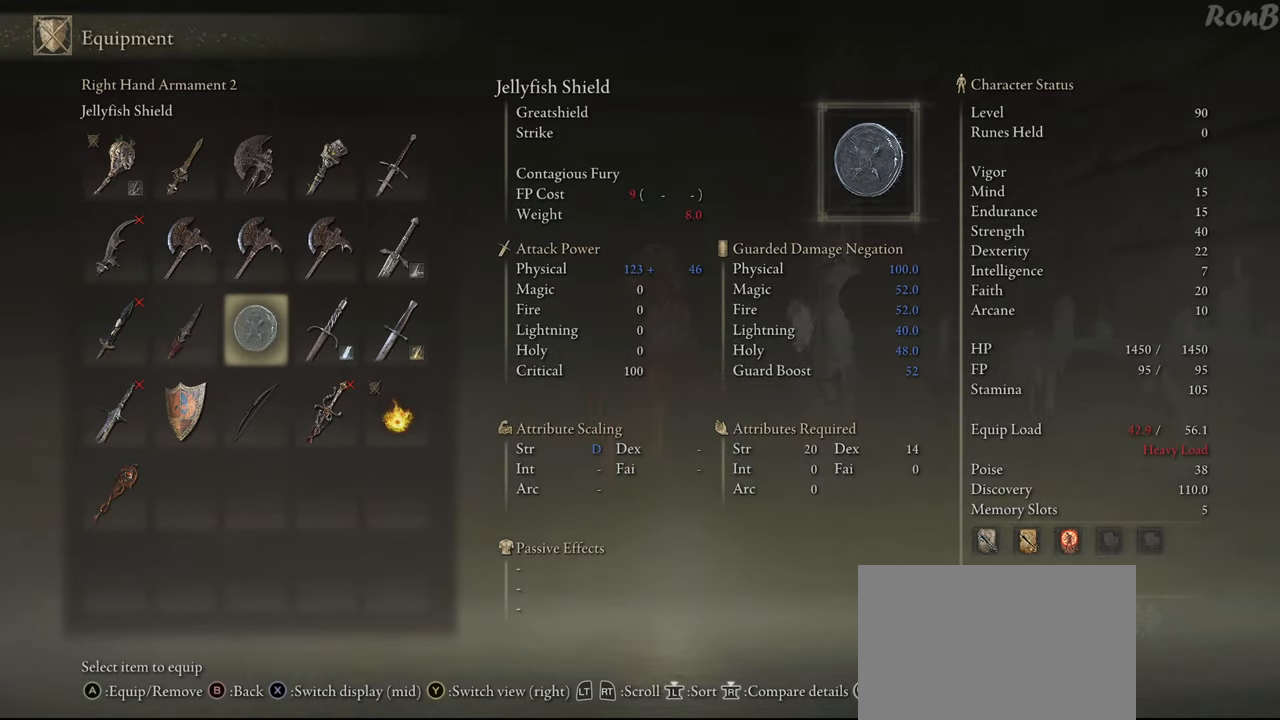
{"buttons": [], "left_stick": "up-right", "right_stick": "center", "events": [[50, "DPAD_RIGHT", "down"], [150, "DPAD_RIGHT", "up"], [233, "DPAD_RIGHT", "down"], [350, "DPAD_RIGHT", "up"], [383, "CROSS", "down"], [450, "CROSS", "up"]]}
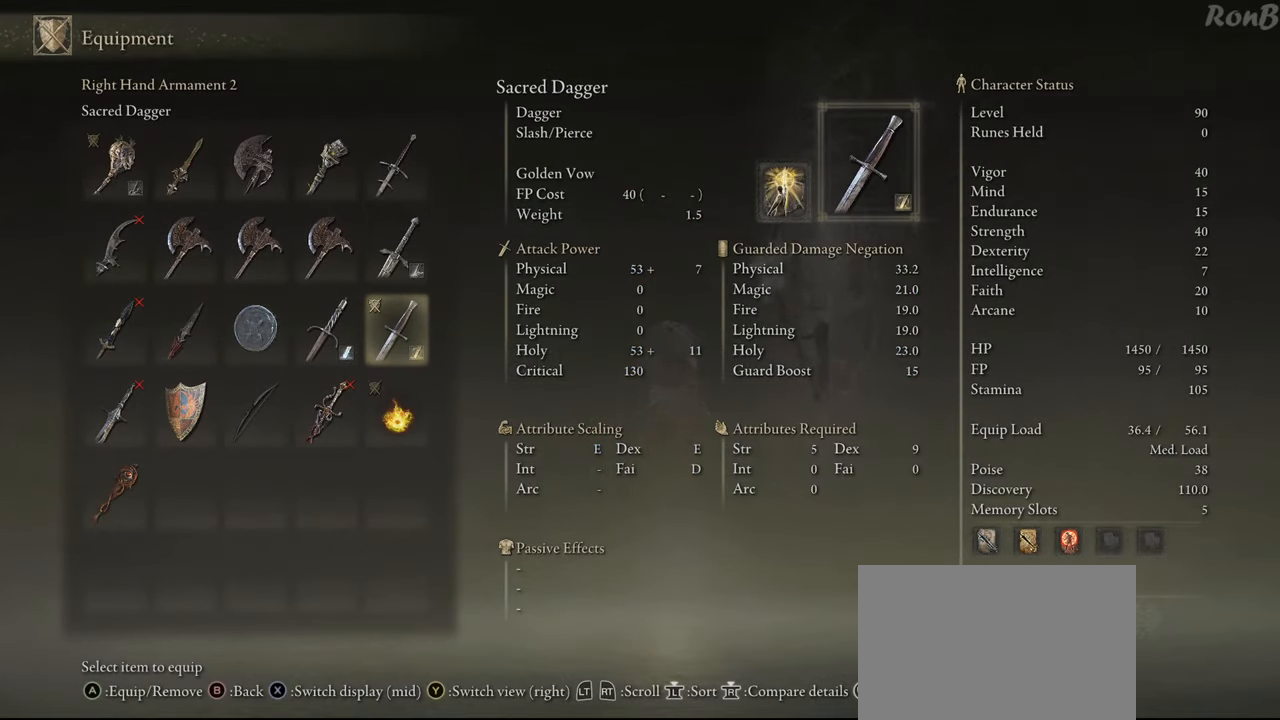
{"buttons": ["START"], "left_stick": "up-right", "right_stick": "center", "events": [[433, "START", "down"]]}
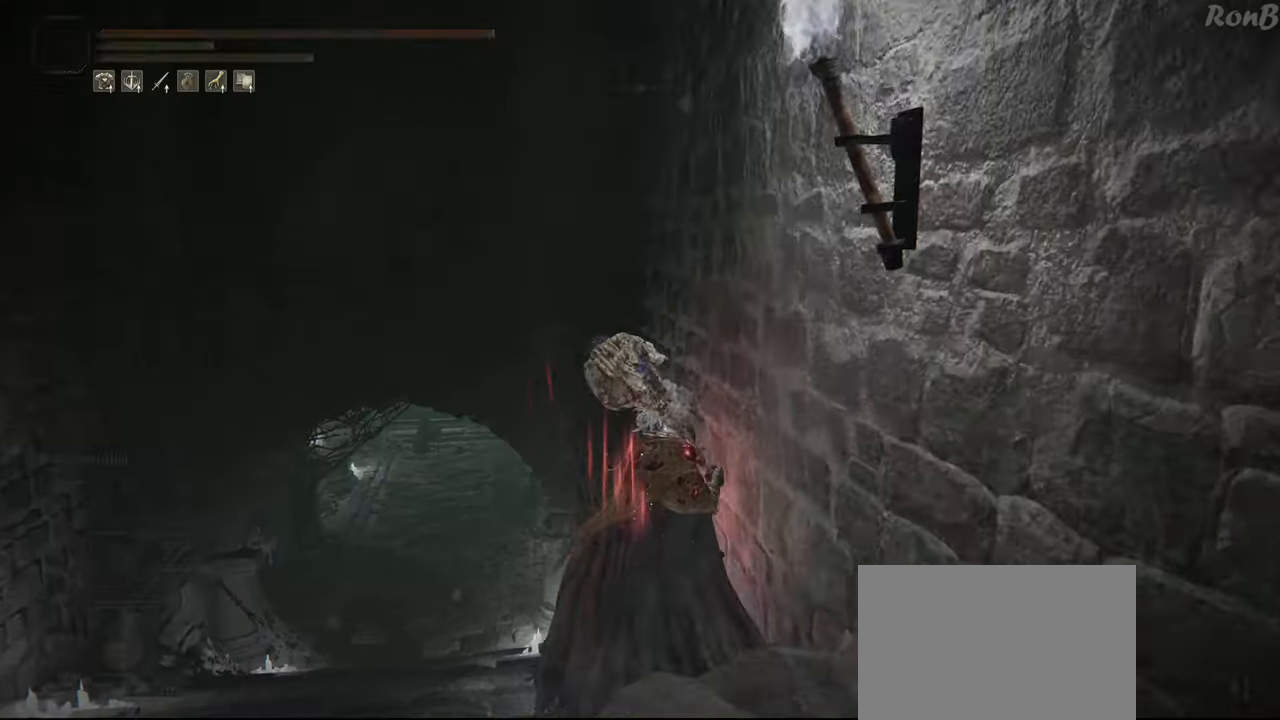
{"buttons": ["R1"], "left_stick": "up", "right_stick": "center", "events": [[33, "START", "up"], [250, "left_stick", "up"], [283, "R1", "down"], [283, "R2", "down"], [283, "right_stick", "down"], [333, "right_stick", "down-left"], [400, "R2", "up"], [483, "right_stick", "center"]]}
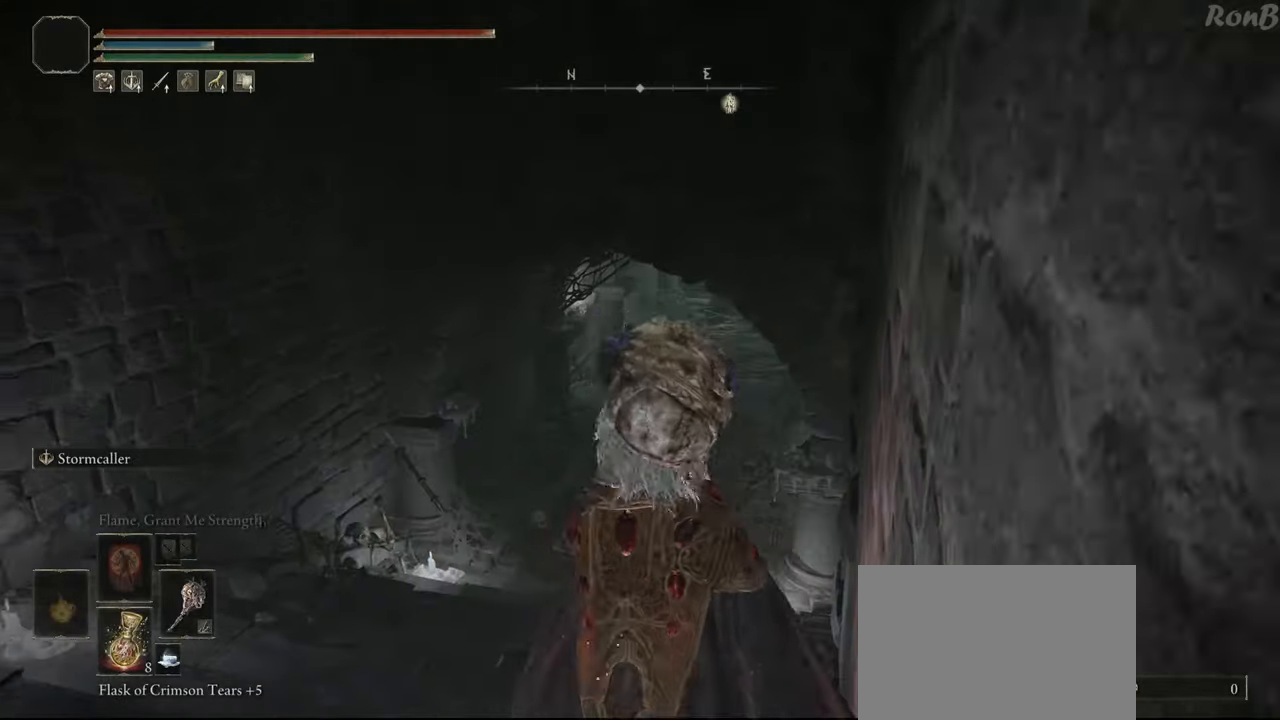
{"buttons": ["R1"], "left_stick": "up", "right_stick": "center", "events": [[67, "R2", "down"], [200, "R2", "up"], [250, "R2", "down"], [267, "DPAD_RIGHT", "down"], [383, "DPAD_RIGHT", "up"], [500, "R2", "up"]]}
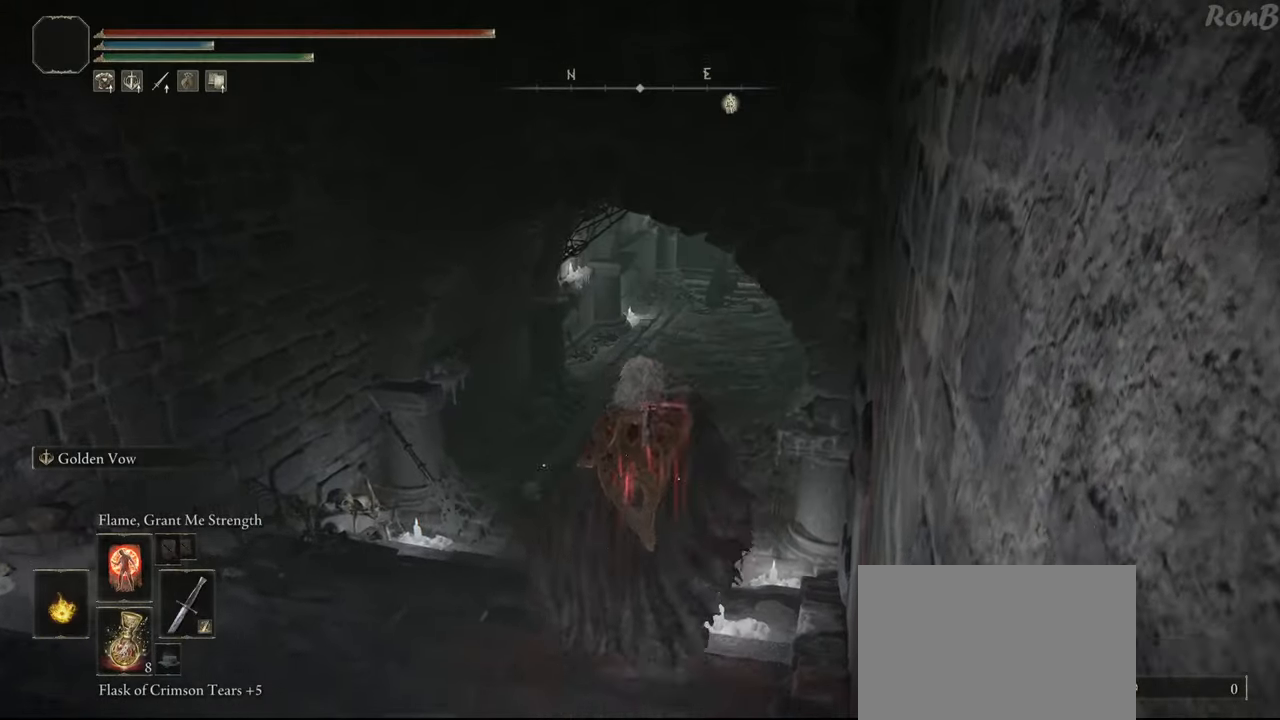
{"buttons": ["TRIANGLE", "R1", "R2"], "left_stick": "up", "right_stick": "center", "events": [[17, "right_stick", "up-right"], [133, "R2", "down"], [150, "right_stick", "center"], [350, "TRIANGLE", "down"], [367, "R2", "up"], [417, "R2", "down"]]}
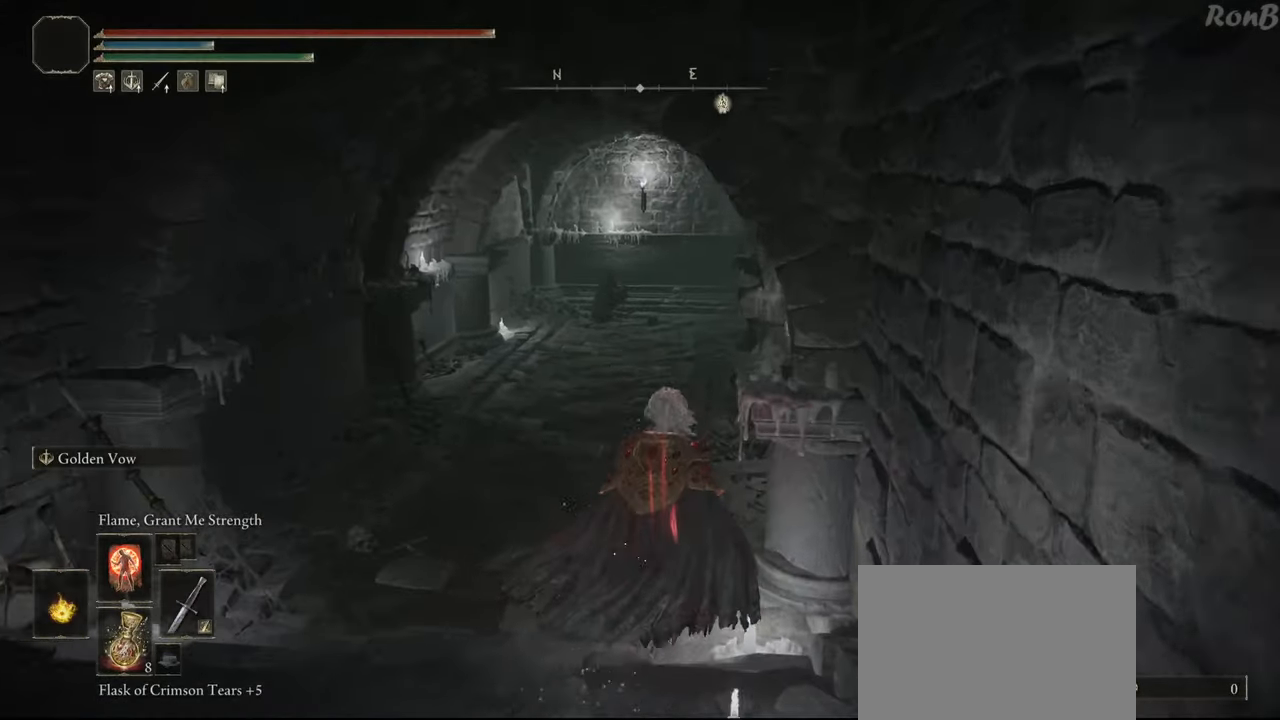
{"buttons": ["L1", "R1", "R2"], "left_stick": "up", "right_stick": "center"}
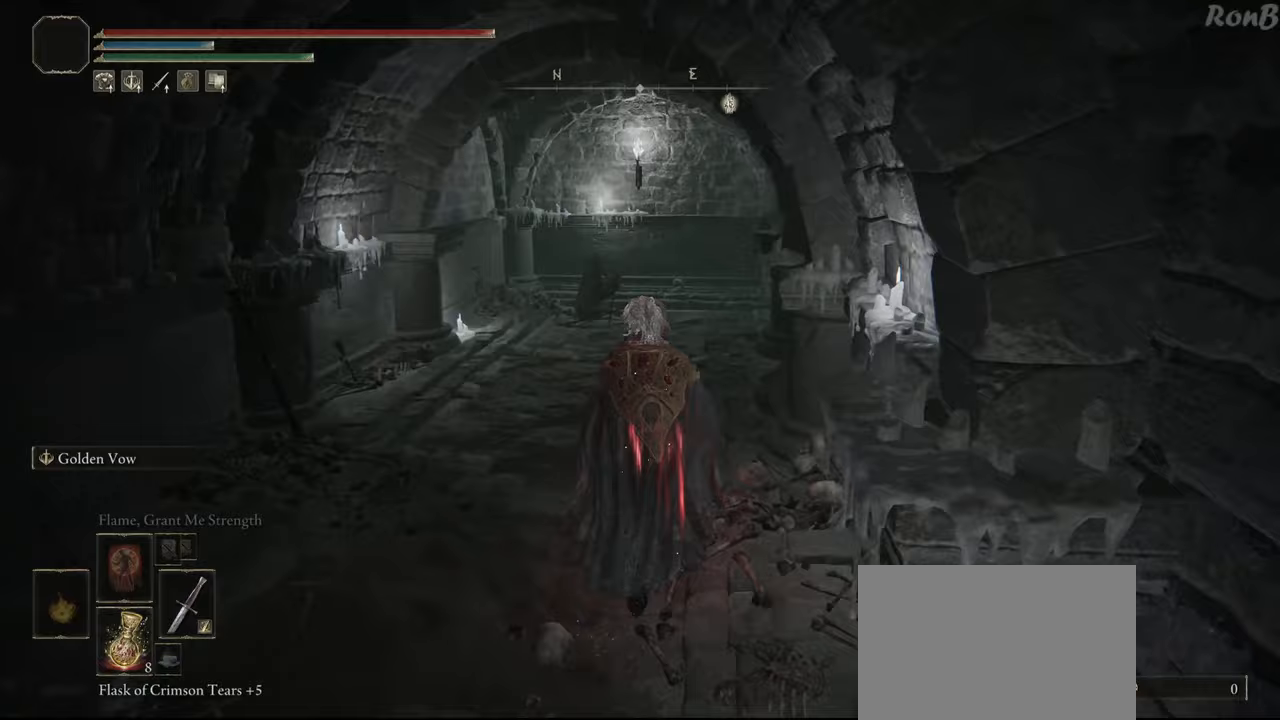
{"buttons": ["L1", "R1"], "left_stick": "up", "right_stick": "center", "events": [[67, "R2", "up"], [233, "right_stick", "right"], [483, "right_stick", "center"]]}
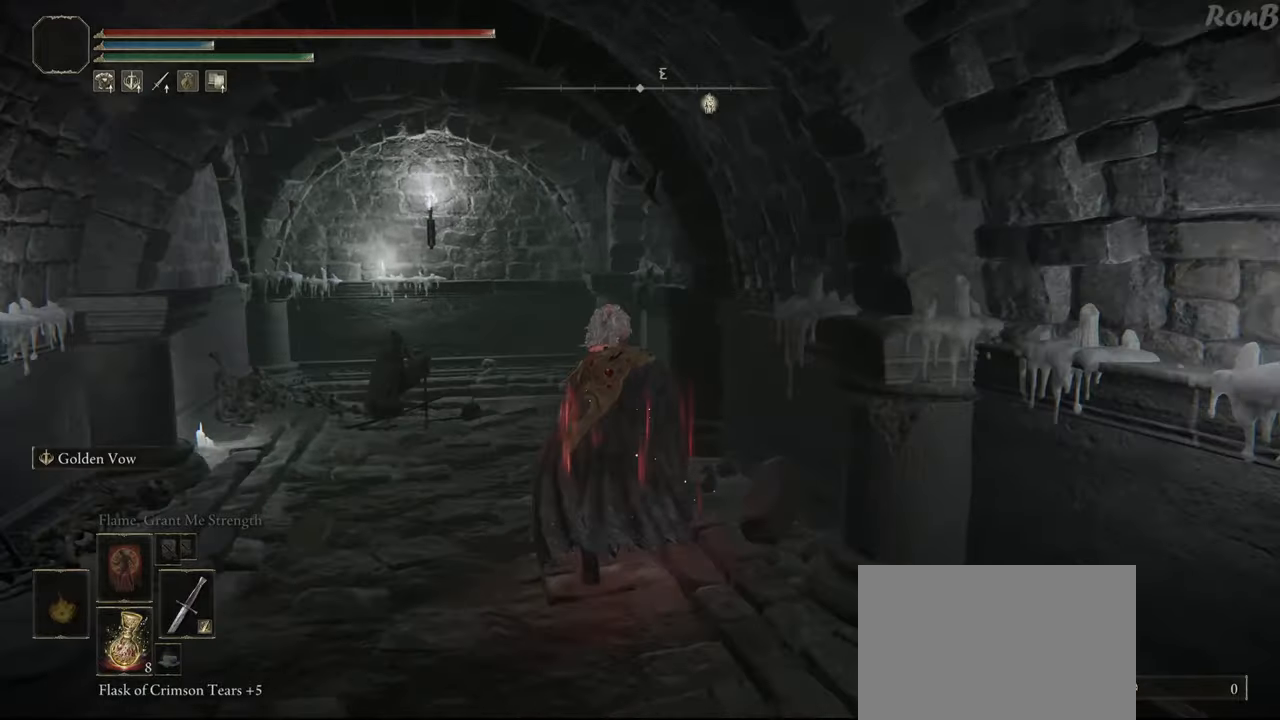
{"buttons": ["L1", "R1"], "left_stick": "up", "right_stick": "right", "events": [[283, "right_stick", "right"]]}